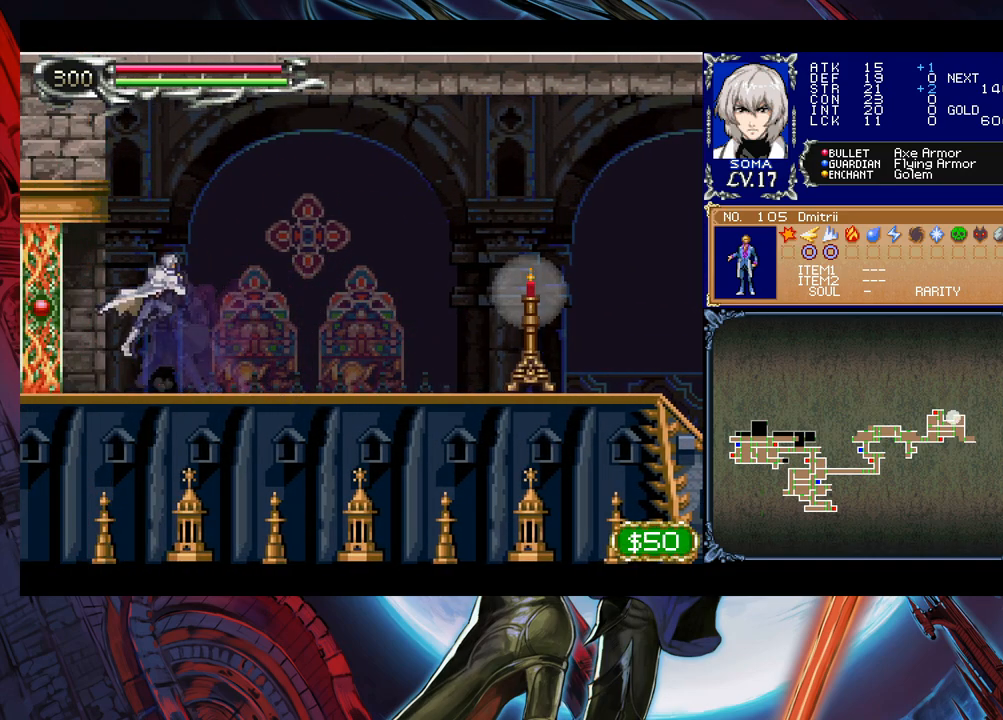
Gameplay with a controller (Xbox layout); each line is a JSON object with the inputs held at the frame after it. "events" lists button and stick changes between this image and that frame as [ms after this image, input, new state], when the widget could be followed in between. Not read: L2 R2.
{"buttons": [], "left_stick": "center", "right_stick": "center", "events": [[83, "left_stick", "center"]]}
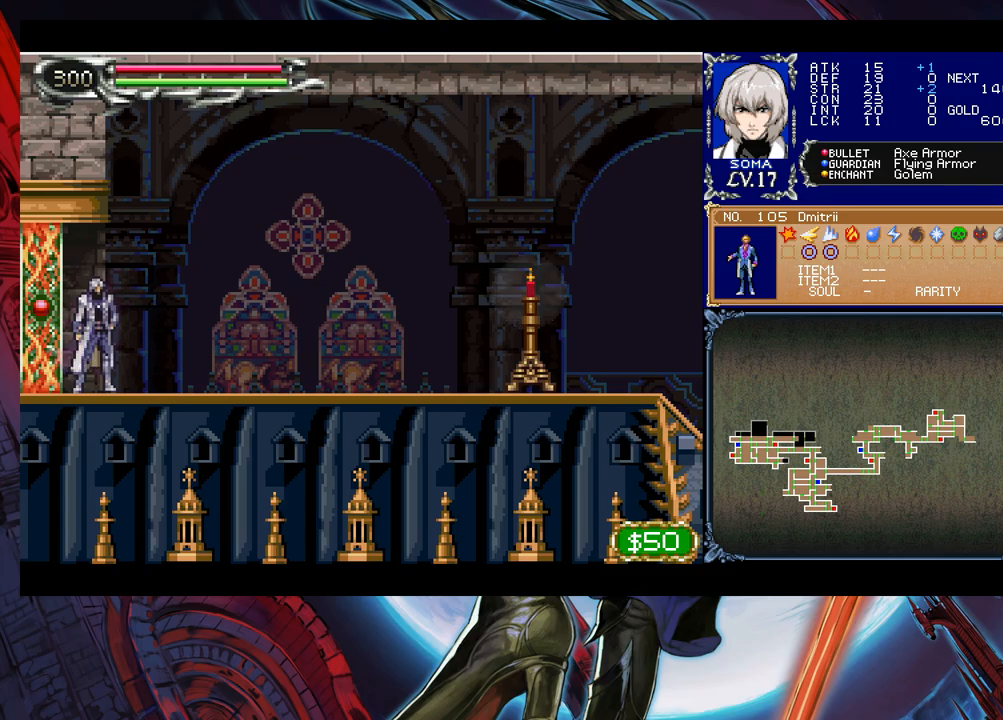
{"buttons": [], "left_stick": "center", "right_stick": "center", "events": [[150, "left_stick", "left"], [283, "left_stick", "center"]]}
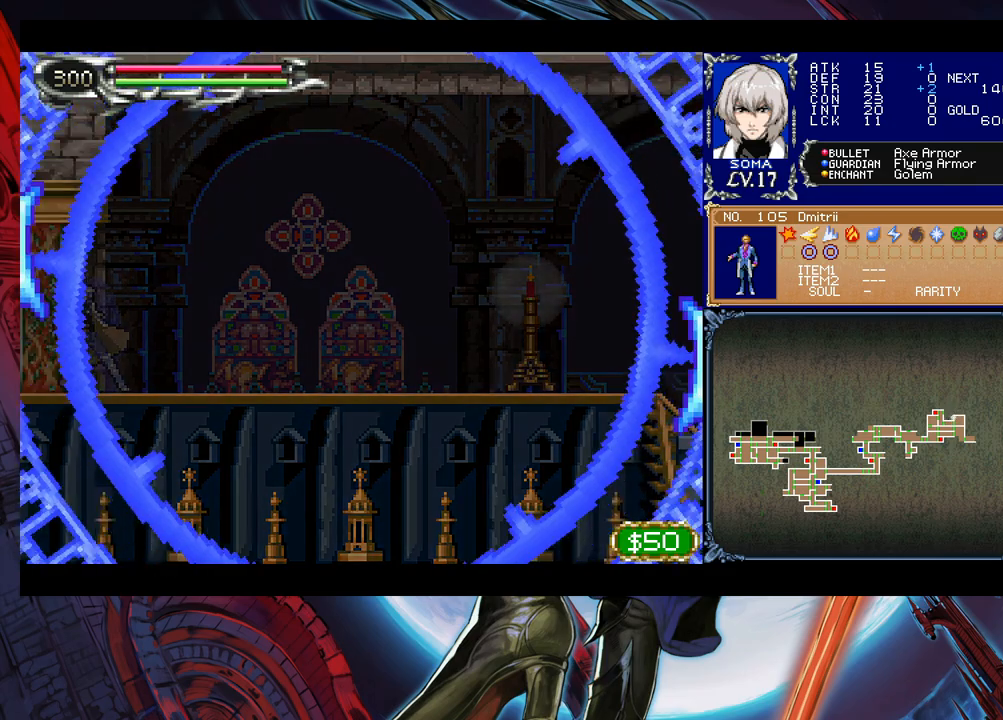
{"buttons": [], "left_stick": "center", "right_stick": "center", "events": []}
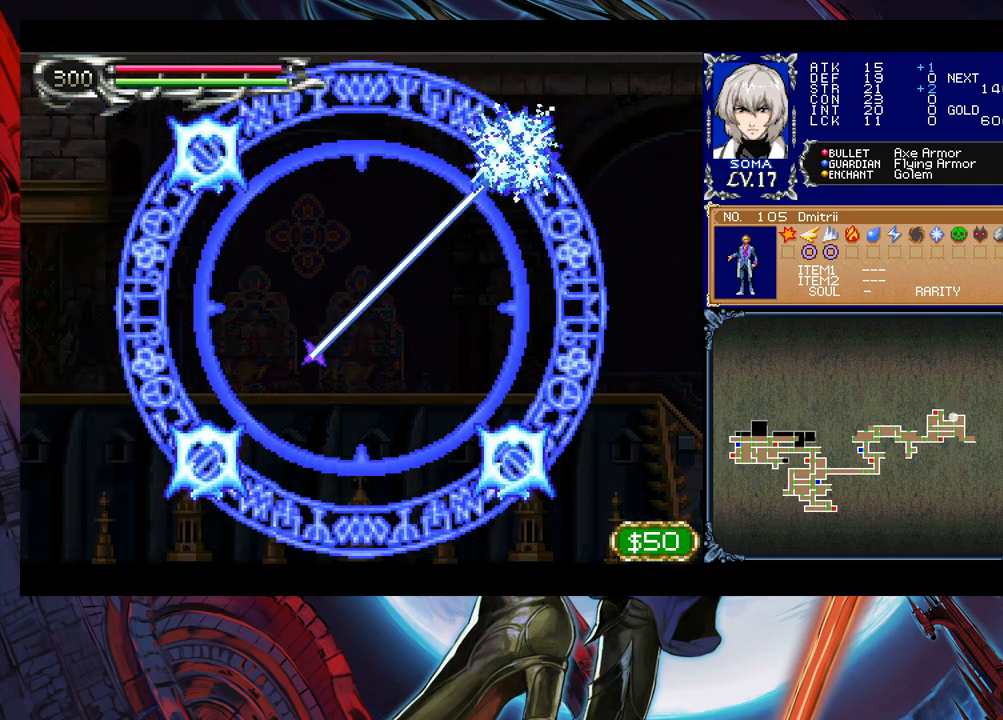
{"buttons": [], "left_stick": "center", "right_stick": "center", "events": []}
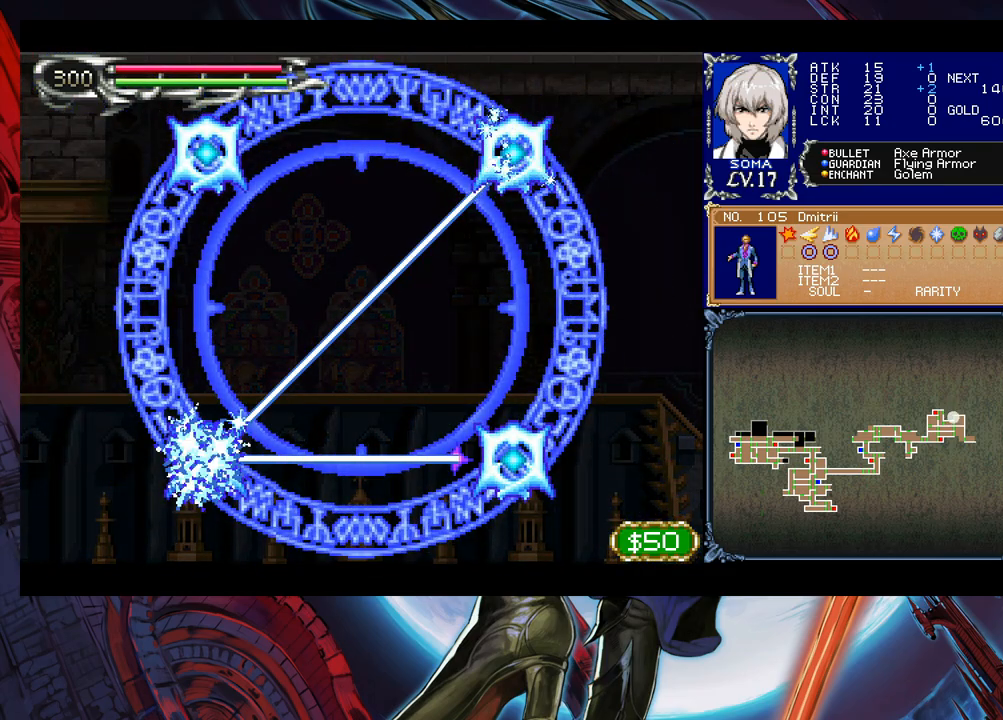
{"buttons": [], "left_stick": "center", "right_stick": "center", "events": []}
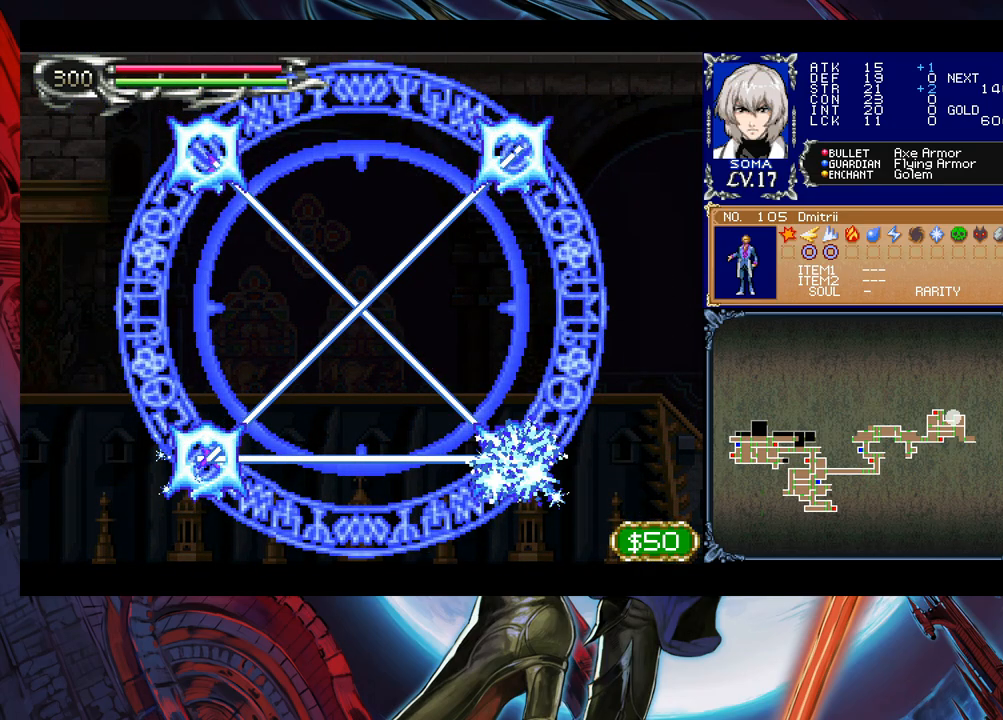
{"buttons": [], "left_stick": "center", "right_stick": "center", "events": []}
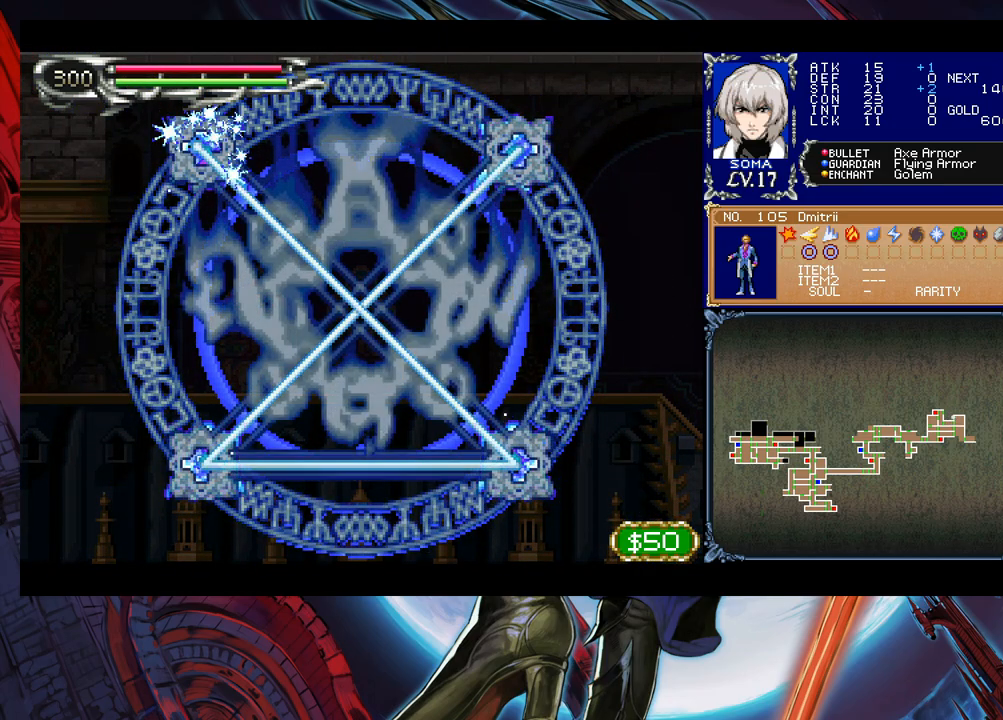
{"buttons": [], "left_stick": "center", "right_stick": "center", "events": []}
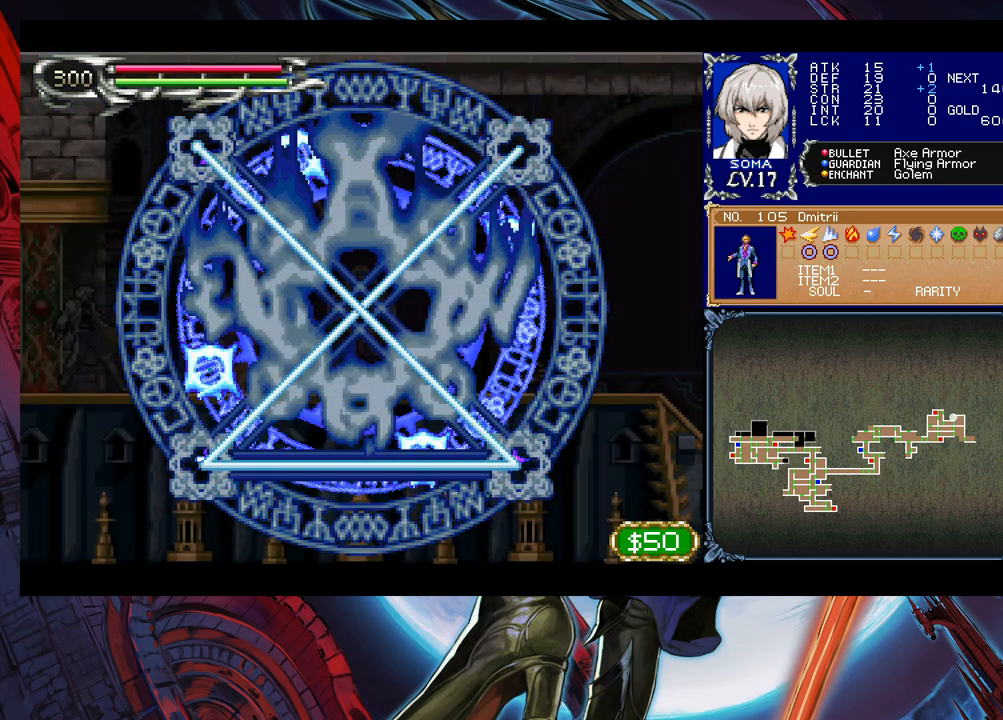
{"buttons": [], "left_stick": "center", "right_stick": "center", "events": []}
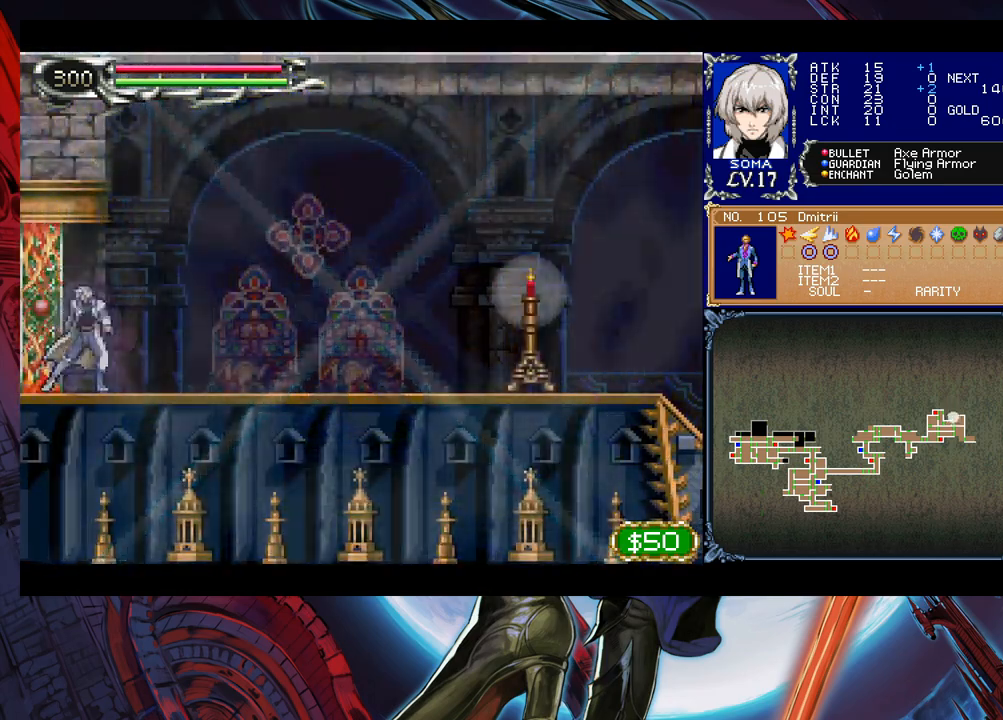
{"buttons": [], "left_stick": "left", "right_stick": "center", "events": [[33, "left_stick", "left"], [133, "left_stick", "right"], [183, "left_stick", "up-left"], [333, "left_stick", "center"], [383, "left_stick", "left"], [450, "left_stick", "center"], [500, "left_stick", "left"]]}
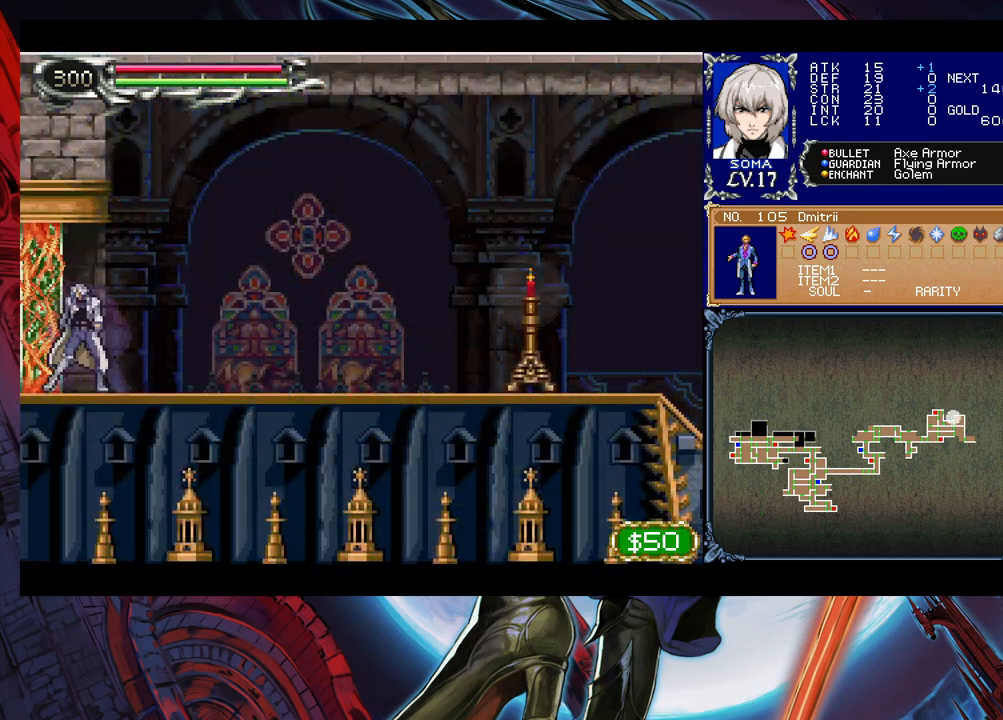
{"buttons": [], "left_stick": "left", "right_stick": "center", "events": [[133, "left_stick", "center"], [183, "left_stick", "left"], [283, "left_stick", "center"], [333, "left_stick", "left"]]}
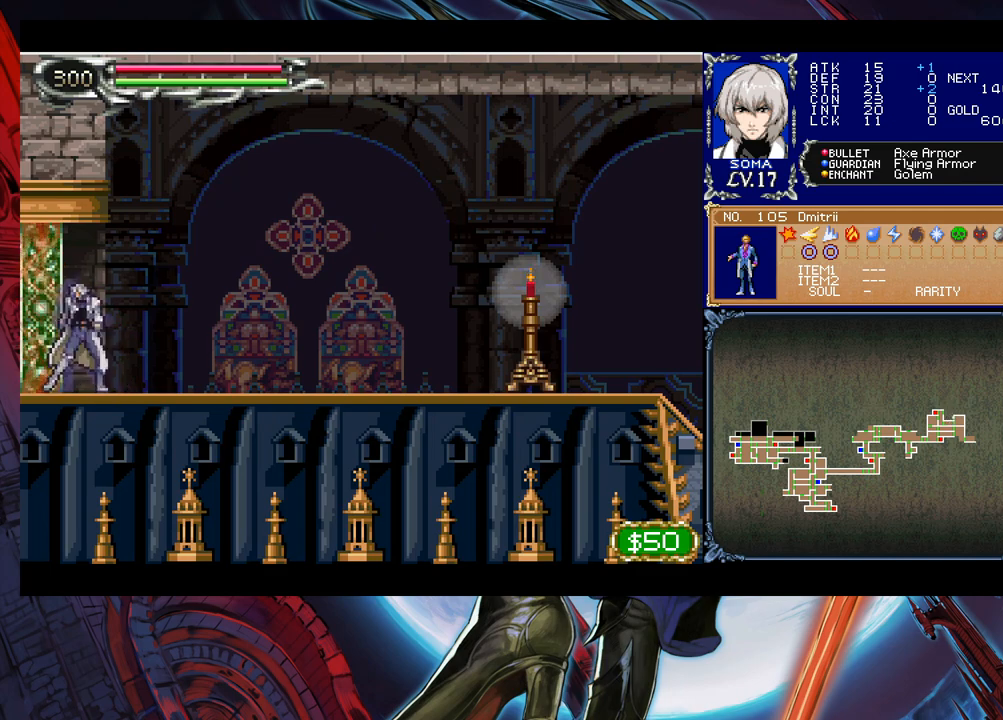
{"buttons": [], "left_stick": "left", "right_stick": "center", "events": [[283, "left_stick", "center"], [333, "left_stick", "left"], [433, "left_stick", "center"], [483, "left_stick", "left"]]}
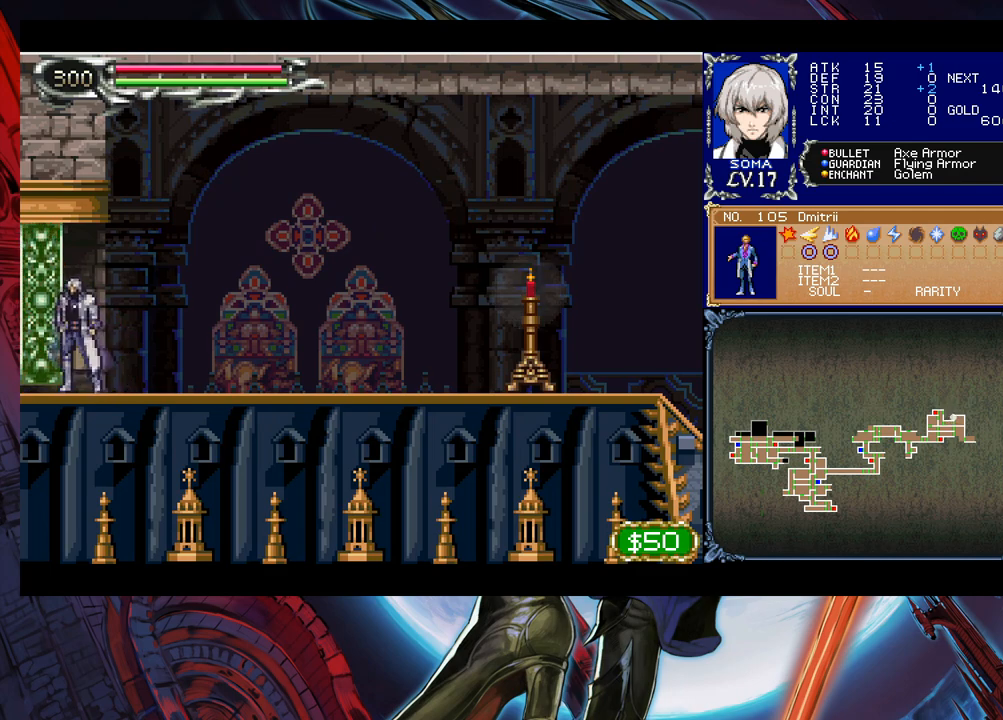
{"buttons": [], "left_stick": "left", "right_stick": "center", "events": []}
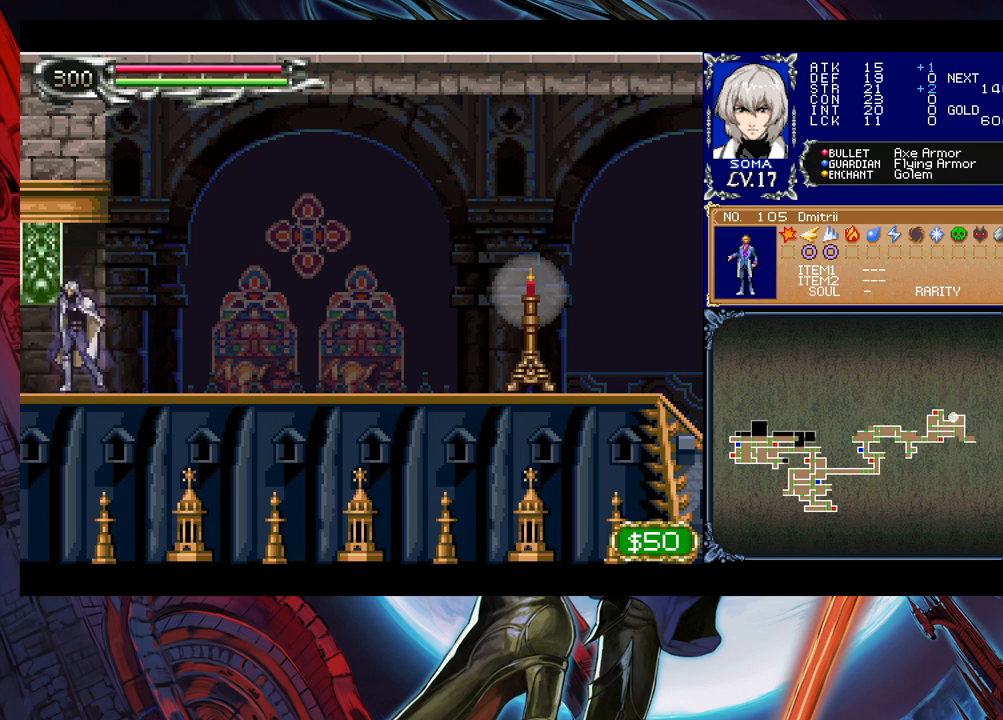
{"buttons": [], "left_stick": "left", "right_stick": "center", "events": [[33, "left_stick", "down-left"], [83, "B", "down"], [183, "B", "up"], [233, "left_stick", "center"], [500, "left_stick", "left"]]}
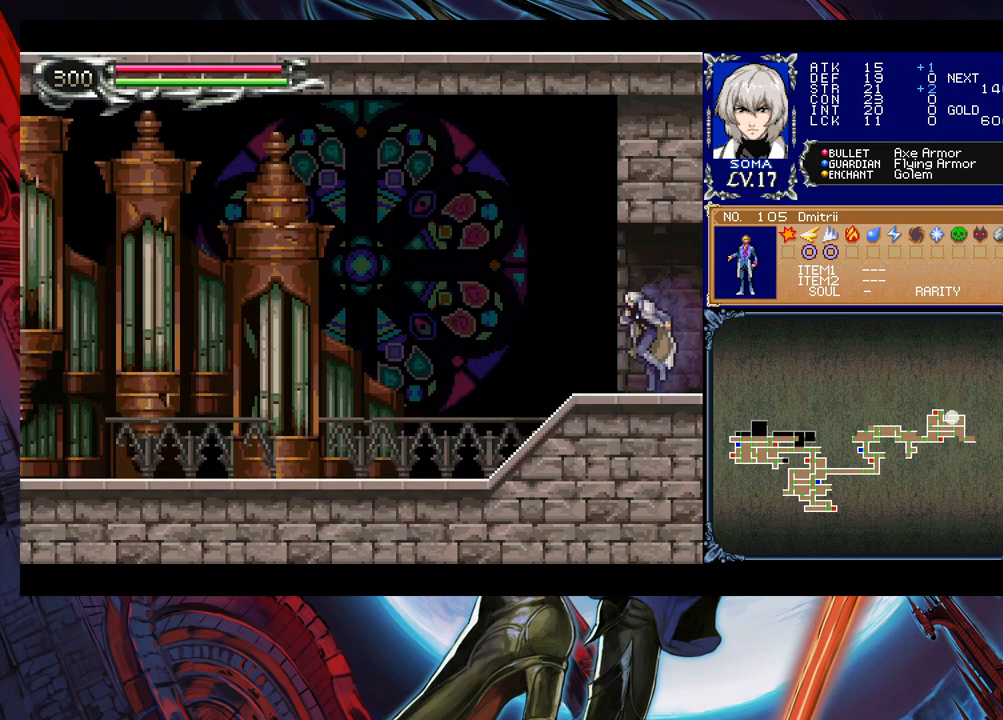
{"buttons": [], "left_stick": "left", "right_stick": "center", "events": [[383, "left_stick", "right"], [400, "Y", "down"], [433, "B", "down"], [433, "Y", "up"], [450, "left_stick", "left"], [483, "B", "up"]]}
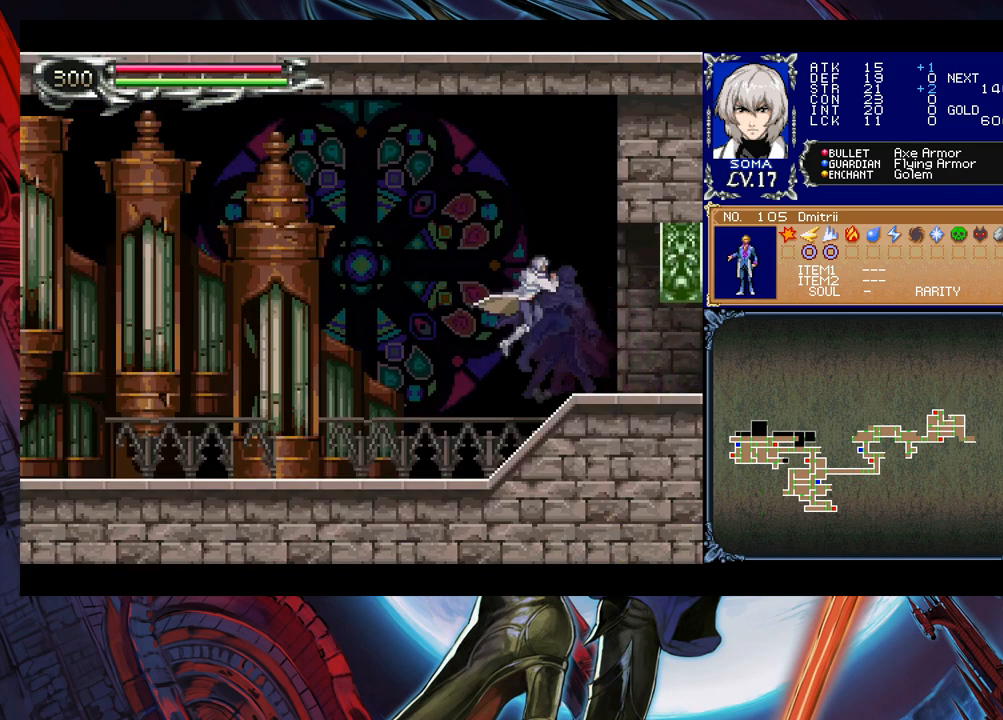
{"buttons": [], "left_stick": "left", "right_stick": "center", "events": [[433, "Y", "down"], [433, "left_stick", "right"], [450, "B", "down"], [450, "Y", "up"], [483, "left_stick", "left"], [500, "B", "up"]]}
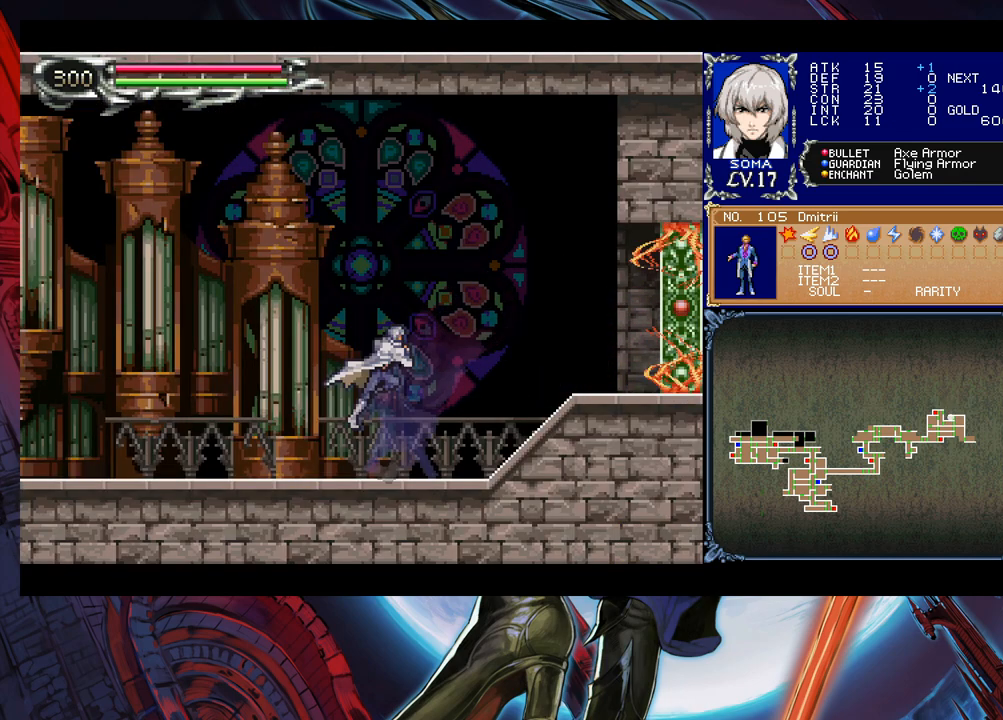
{"buttons": [], "left_stick": "left", "right_stick": "center", "events": [[250, "left_stick", "right"], [283, "Y", "down"], [333, "B", "down"], [333, "Y", "up"], [333, "left_stick", "left"], [383, "B", "up"]]}
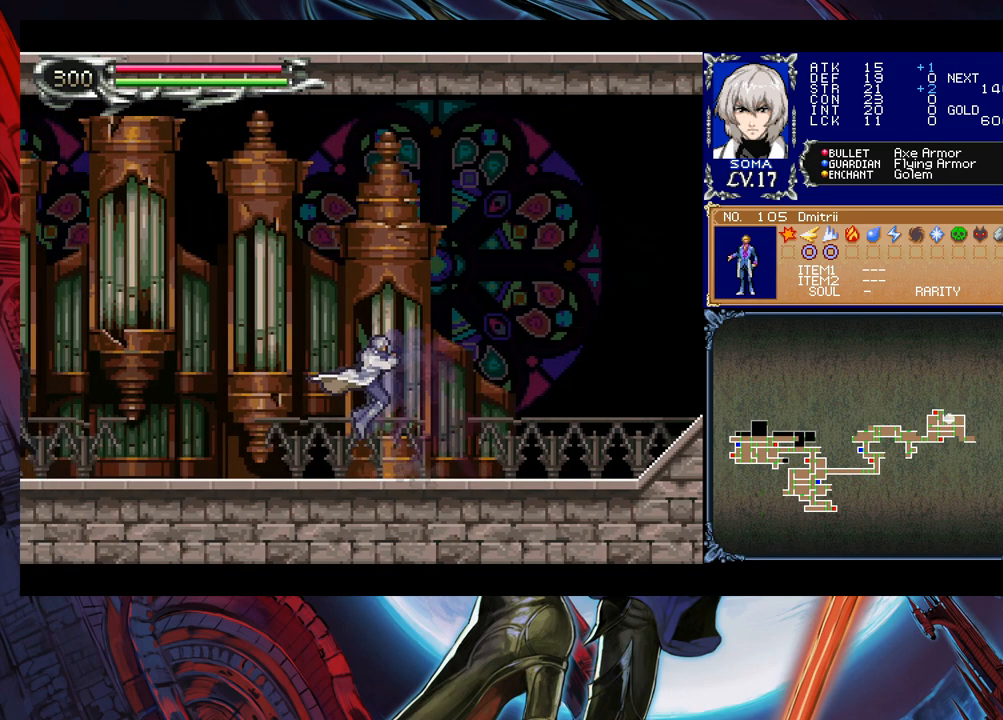
{"buttons": [], "left_stick": "left", "right_stick": "center", "events": [[83, "left_stick", "right"], [133, "B", "down"], [183, "B", "up"], [183, "left_stick", "left"]]}
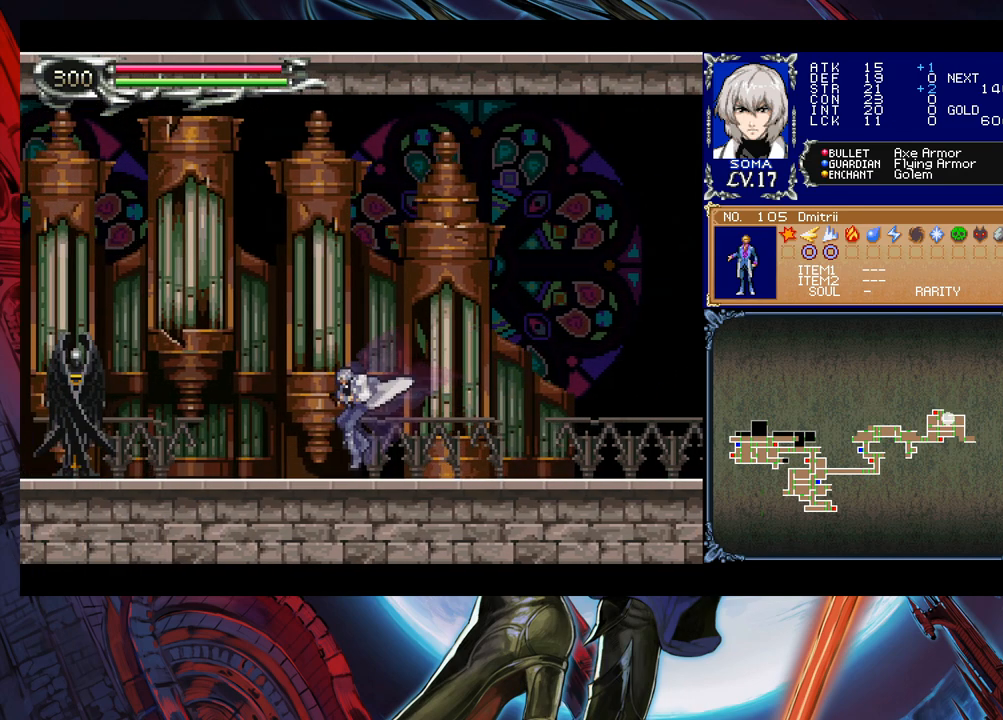
{"buttons": ["A"], "left_stick": "left", "right_stick": "center", "events": [[150, "B", "down"], [250, "B", "up"], [483, "A", "down"]]}
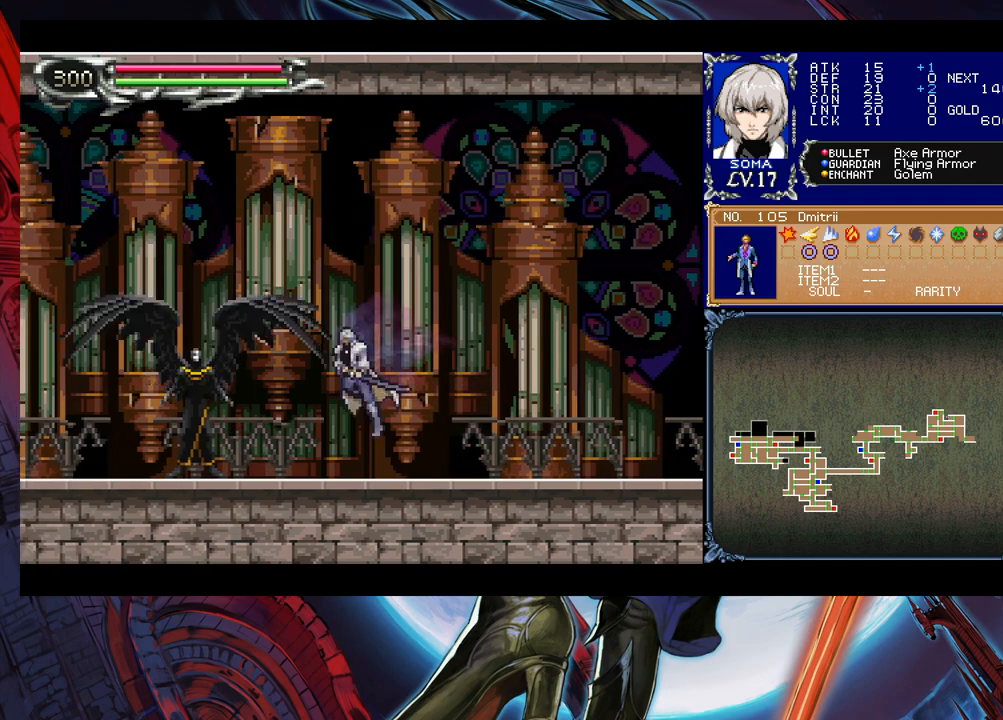
{"buttons": [], "left_stick": "center", "right_stick": "center", "events": [[33, "A", "up"], [183, "A", "down"], [183, "left_stick", "center"], [233, "A", "up"], [433, "A", "down"], [483, "A", "up"]]}
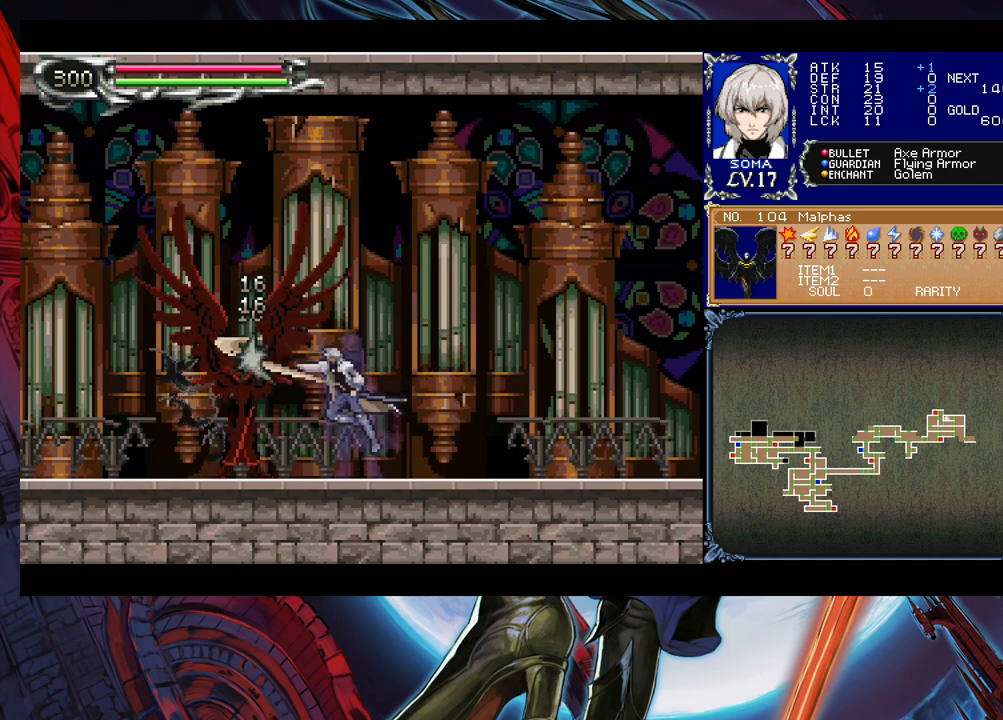
{"buttons": [], "left_stick": "center", "right_stick": "center", "events": [[183, "B", "down"], [200, "A", "down"], [200, "B", "up"], [233, "A", "up"], [450, "B", "down"], [483, "A", "down"], [483, "B", "up"], [500, "A", "up"]]}
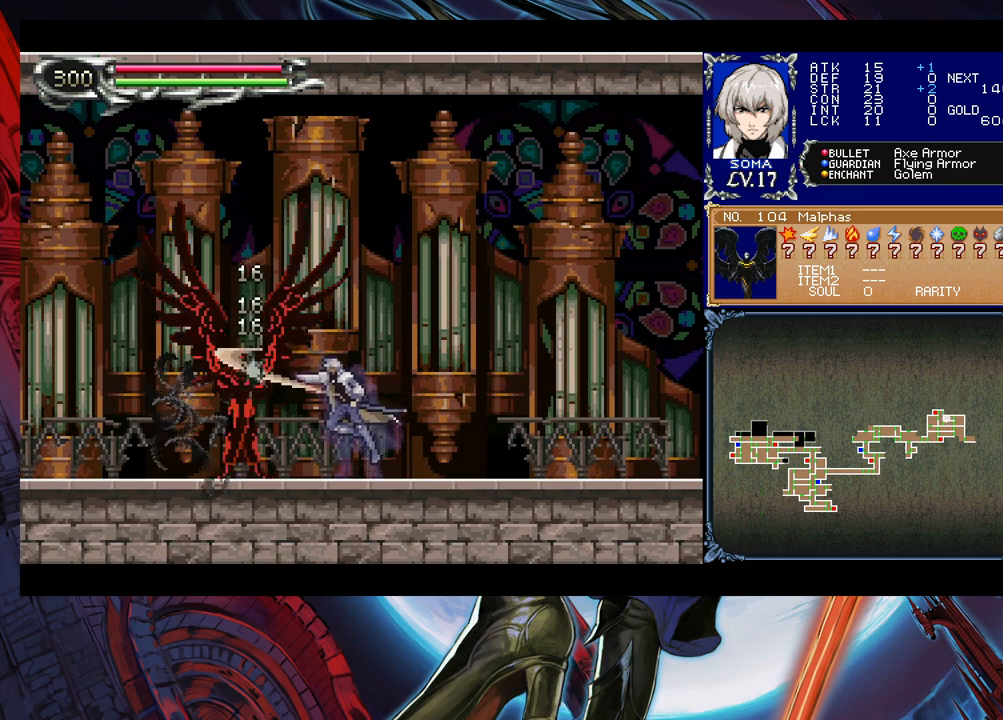
{"buttons": ["A"], "left_stick": "center", "right_stick": "center", "events": [[233, "A", "down"], [283, "A", "up"], [483, "B", "down"], [500, "A", "down"], [500, "B", "up"]]}
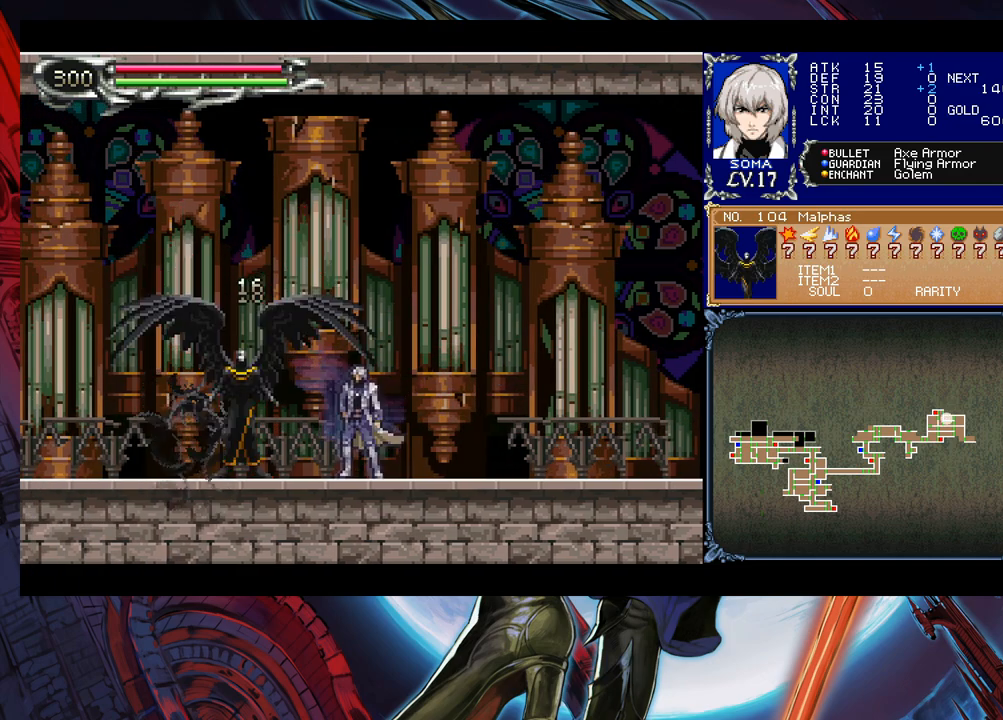
{"buttons": [], "left_stick": "center", "right_stick": "center", "events": [[50, "A", "up"], [300, "A", "down"], [333, "A", "up"]]}
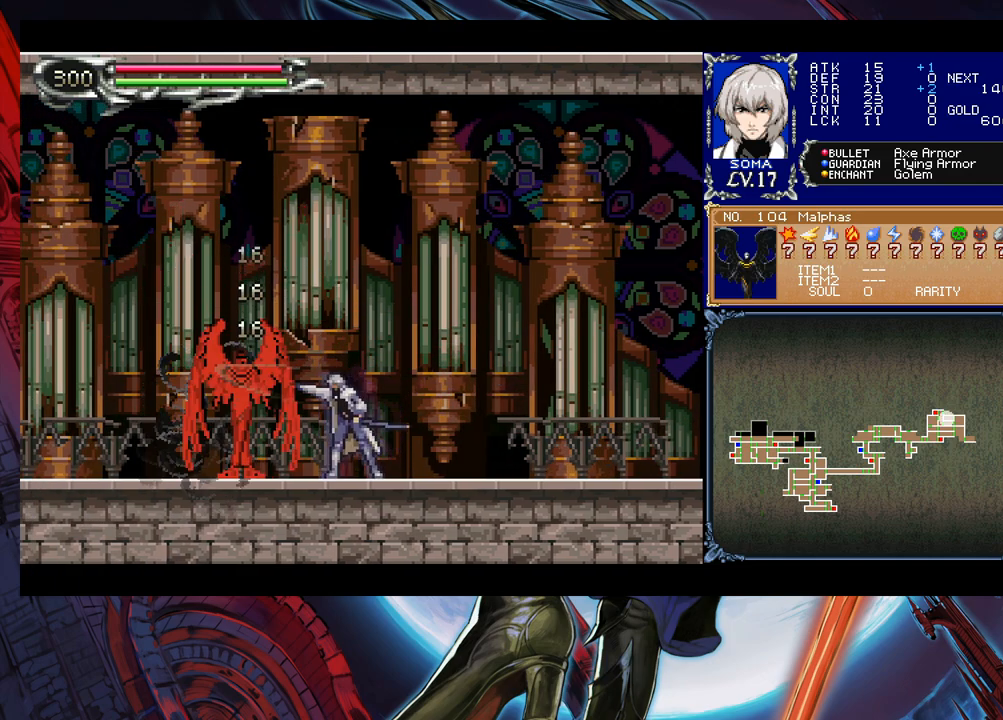
{"buttons": ["A"], "left_stick": "left", "right_stick": "center", "events": [[83, "A", "down"], [133, "A", "up"], [433, "left_stick", "left"], [450, "B", "down"], [483, "A", "down"], [483, "B", "up"]]}
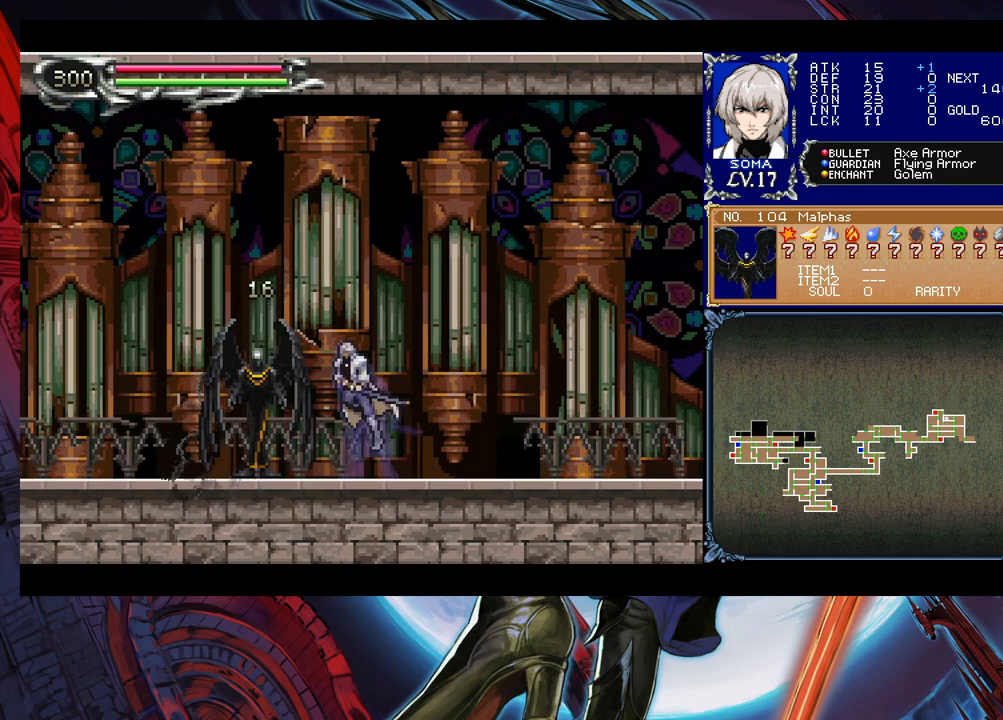
{"buttons": [], "left_stick": "left", "right_stick": "center", "events": [[33, "A", "up"], [33, "left_stick", "right"], [150, "left_stick", "left"], [233, "B", "down"], [283, "A", "down"], [283, "B", "up"], [283, "left_stick", "right"], [333, "A", "up"], [500, "left_stick", "left"]]}
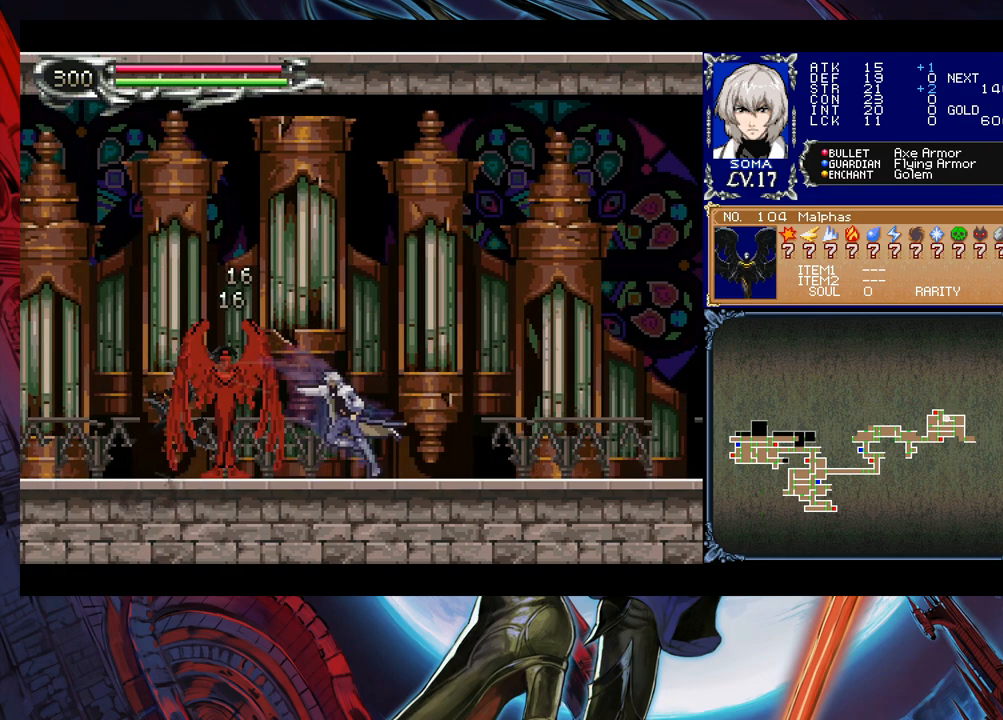
{"buttons": [], "left_stick": "right", "right_stick": "center", "events": [[50, "B", "down"], [83, "A", "down"], [83, "B", "up"], [133, "A", "up"], [133, "left_stick", "right"], [283, "left_stick", "left"], [333, "B", "down"], [383, "A", "down"], [383, "B", "up"], [400, "A", "up"], [433, "left_stick", "right"]]}
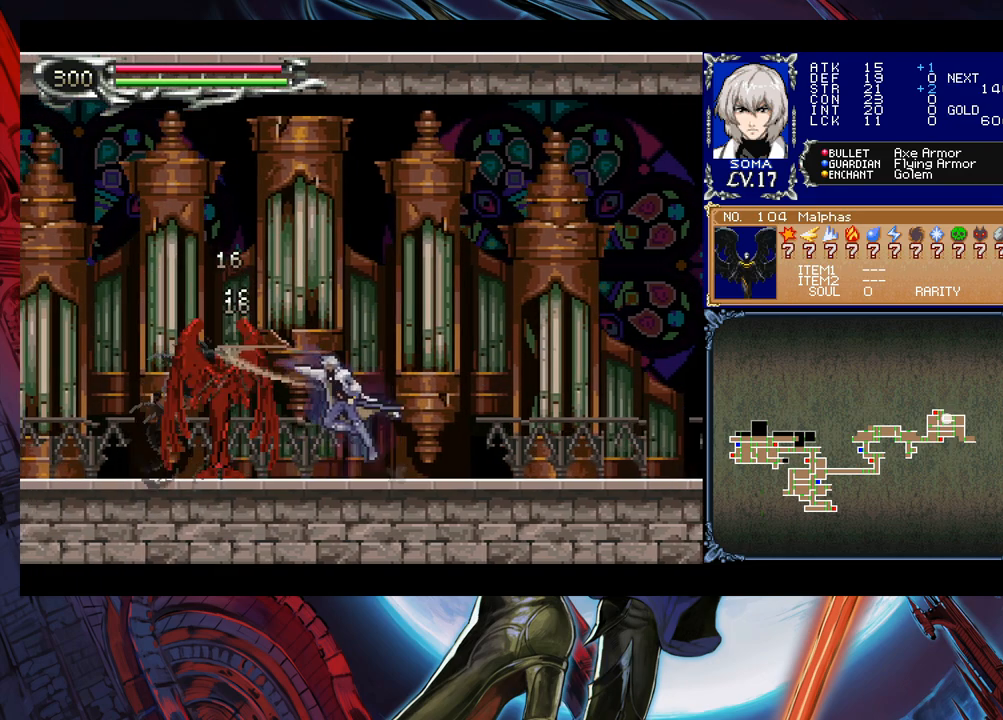
{"buttons": [], "left_stick": "center", "right_stick": "center", "events": [[83, "left_stick", "left"], [133, "B", "down"], [150, "A", "down"], [150, "B", "up"], [183, "A", "up"], [233, "left_stick", "right"], [383, "left_stick", "left"], [433, "B", "down"], [450, "B", "up"], [483, "A", "down"], [500, "A", "up"], [500, "left_stick", "center"]]}
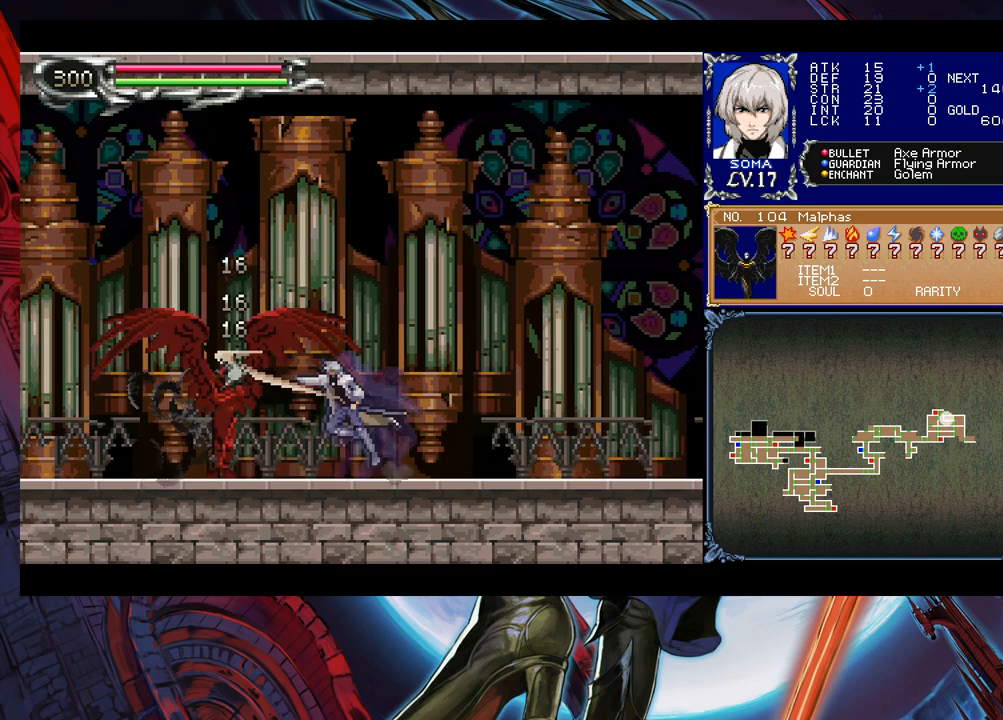
{"buttons": ["B"], "left_stick": "left", "right_stick": "center", "events": [[33, "left_stick", "right"], [150, "left_stick", "left"], [233, "A", "down"], [283, "A", "up"], [333, "left_stick", "right"], [483, "B", "down"], [483, "left_stick", "left"]]}
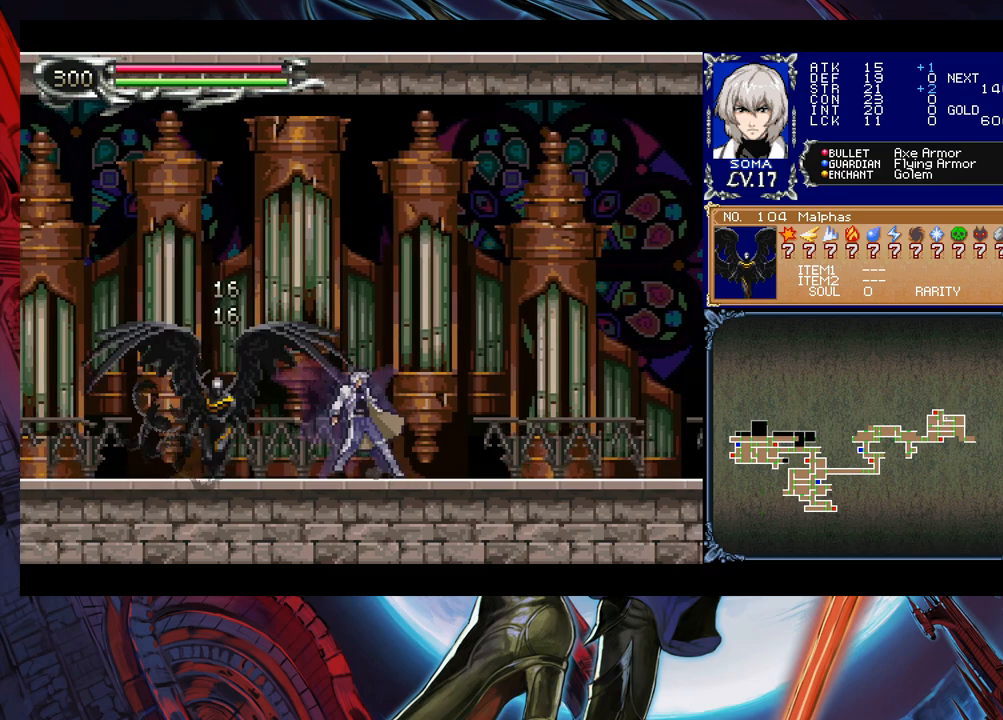
{"buttons": [], "left_stick": "center", "right_stick": "center", "events": [[33, "A", "down"], [33, "B", "up"], [50, "A", "up"], [83, "left_stick", "center"], [133, "left_stick", "right"], [283, "left_stick", "left"], [300, "A", "down"], [333, "A", "up"], [383, "left_stick", "center"]]}
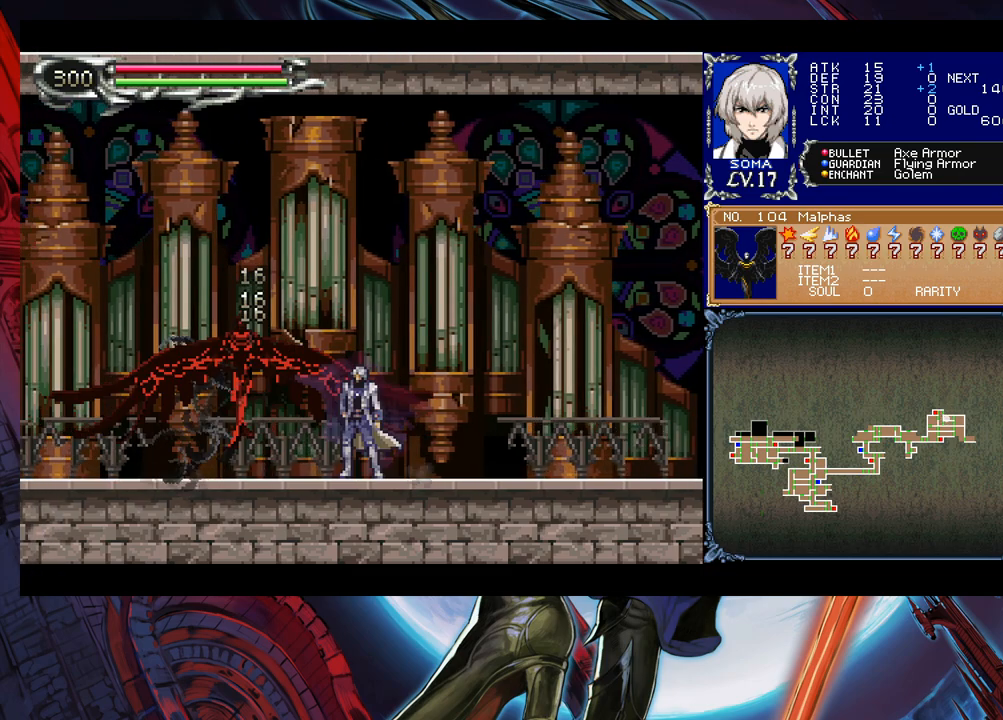
{"buttons": [], "left_stick": "center", "right_stick": "center", "events": [[50, "B", "down"], [83, "A", "down"], [83, "B", "up"], [150, "A", "up"], [350, "B", "down"], [383, "A", "down"], [383, "B", "up"], [483, "A", "up"]]}